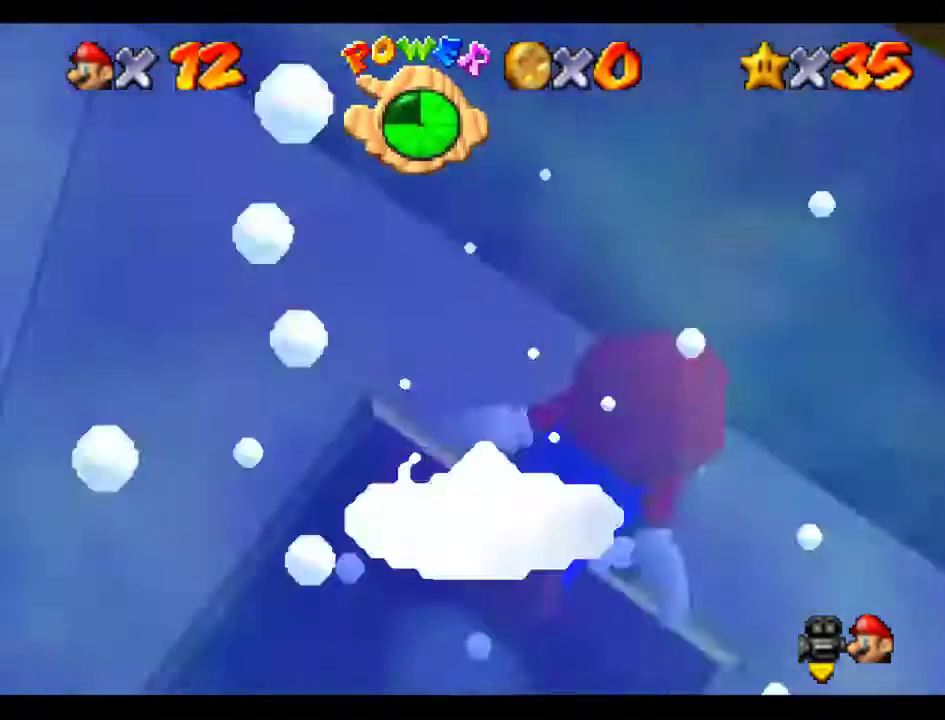
Gameplay with a controller (Nintendo layout); each line is a JSON object with the inputs held at the frame after it. "events" lists button and stick changes between this image and that frame as [ms after this image, input, new state], when the widget could be followed in between. Not read: L3 R3.
{"buttons": [], "left_stick": "up-left", "events": [[101, "left_stick", "up"], [134, "A", "down"], [404, "A", "up"], [505, "left_stick", "up-left"]]}
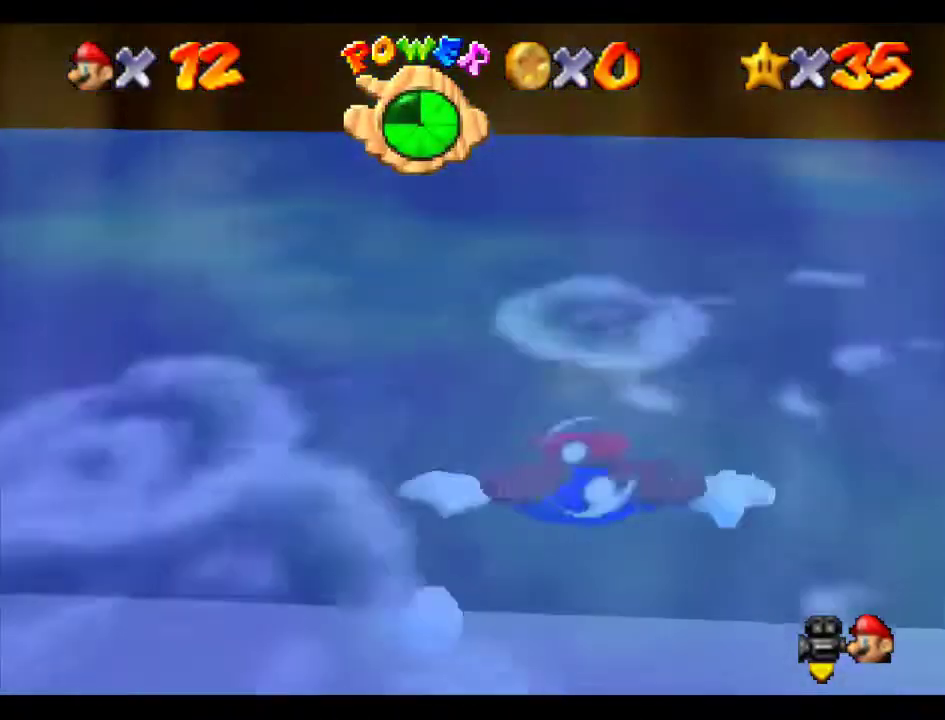
{"buttons": [], "left_stick": "up", "events": [[135, "A", "down"], [168, "left_stick", "up"], [269, "A", "up"], [337, "left_stick", "up-left"], [505, "left_stick", "up"]]}
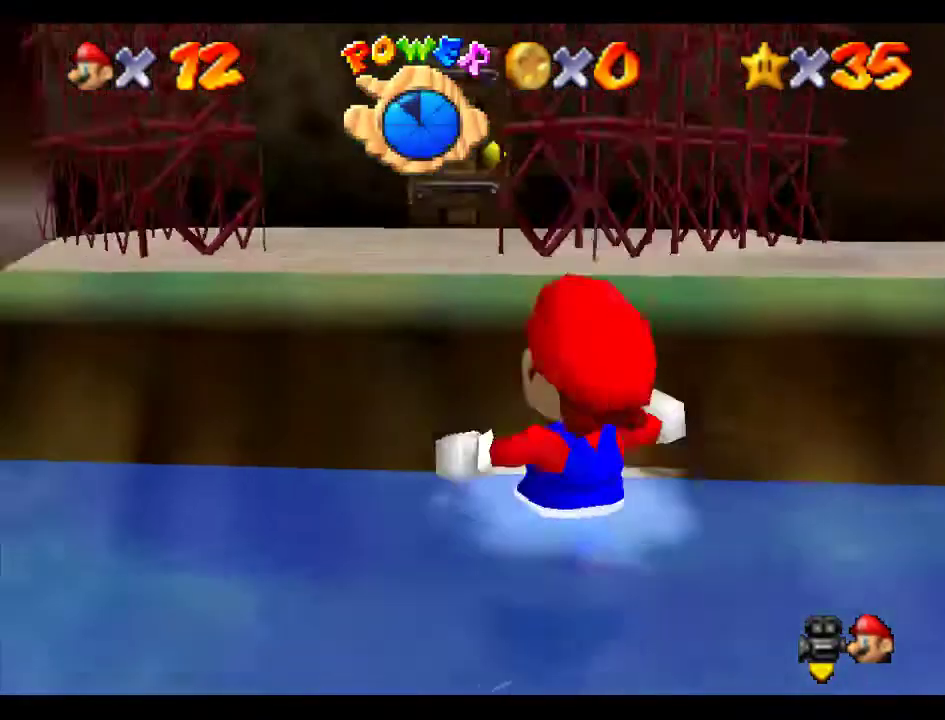
{"buttons": ["A"], "left_stick": "up", "events": [[169, "left_stick", "up-left"], [202, "B", "down"], [270, "B", "up"], [438, "B", "down"], [472, "A", "down"], [472, "left_stick", "up"], [505, "B", "up"]]}
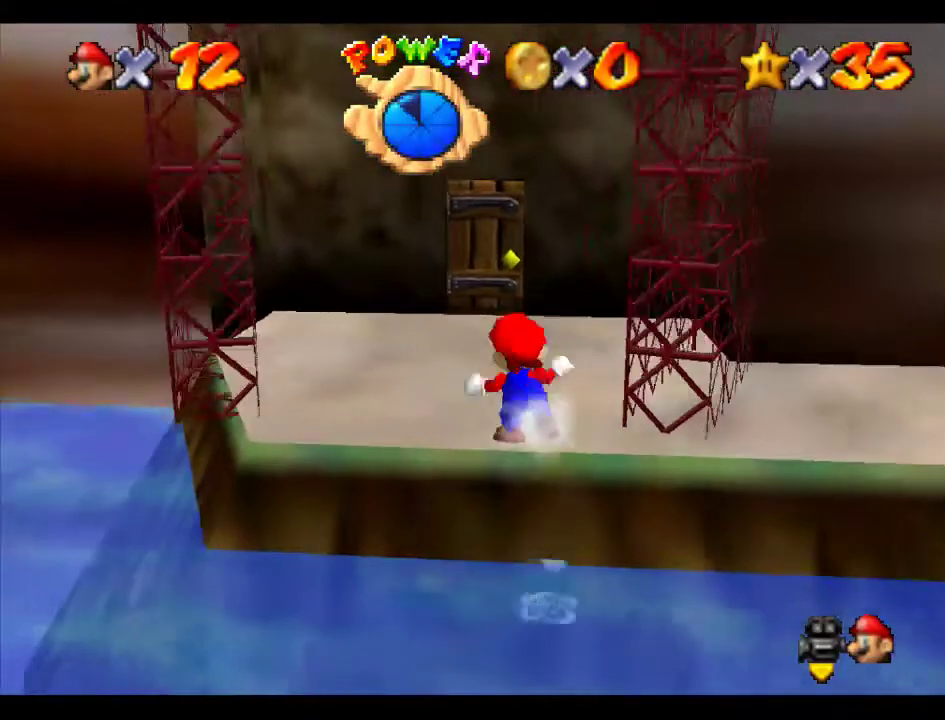
{"buttons": [], "left_stick": "up", "events": [[68, "A", "up"]]}
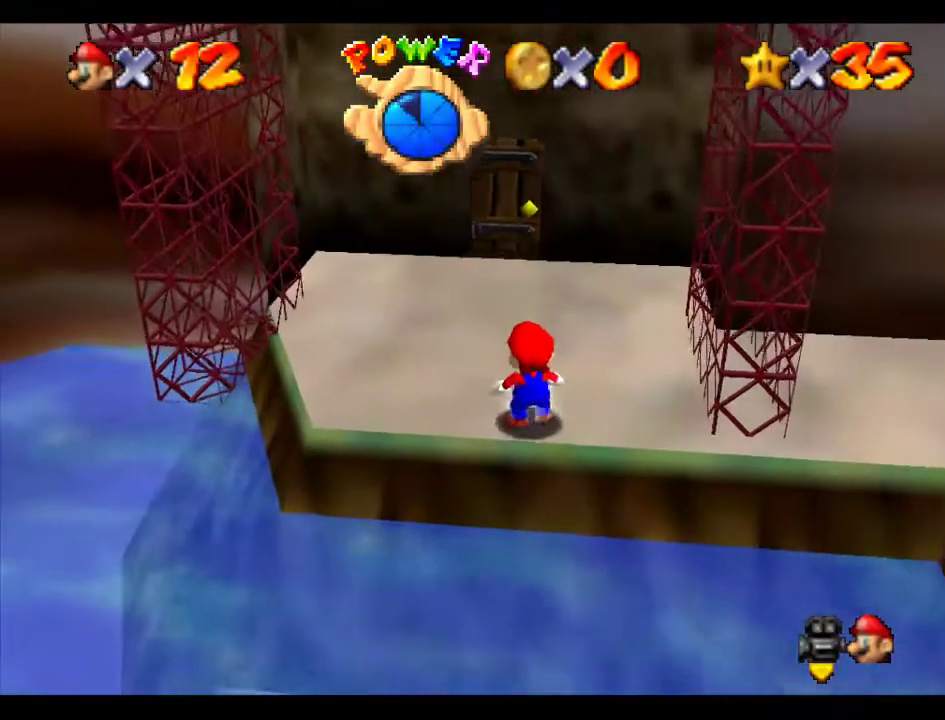
{"buttons": ["A"], "left_stick": "up", "events": [[202, "A", "down"], [303, "B", "down"], [471, "B", "up"]]}
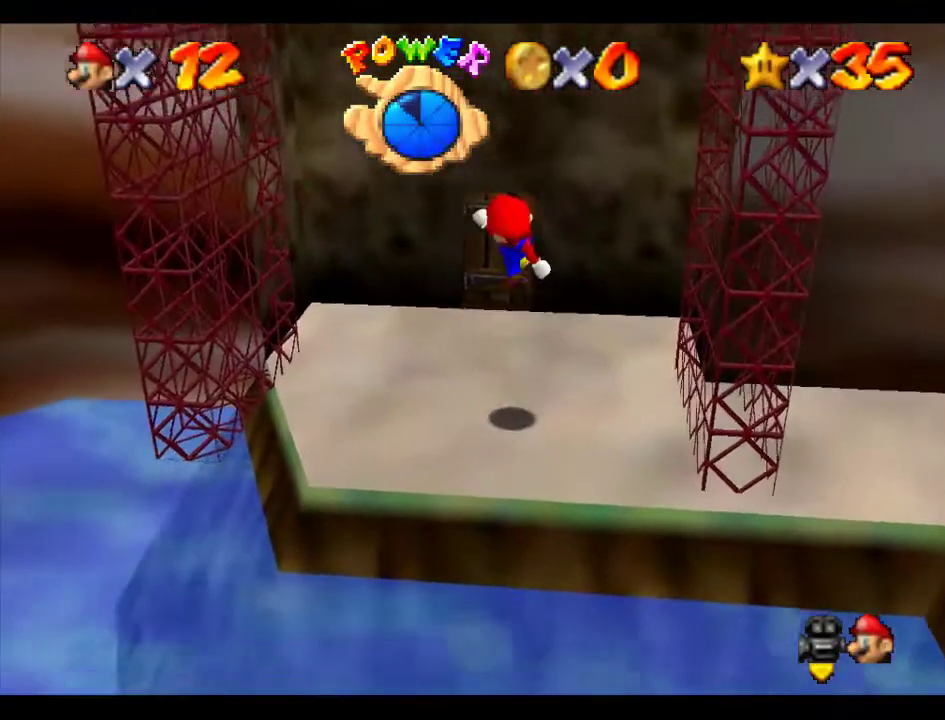
{"buttons": [], "left_stick": "up", "events": [[34, "A", "up"]]}
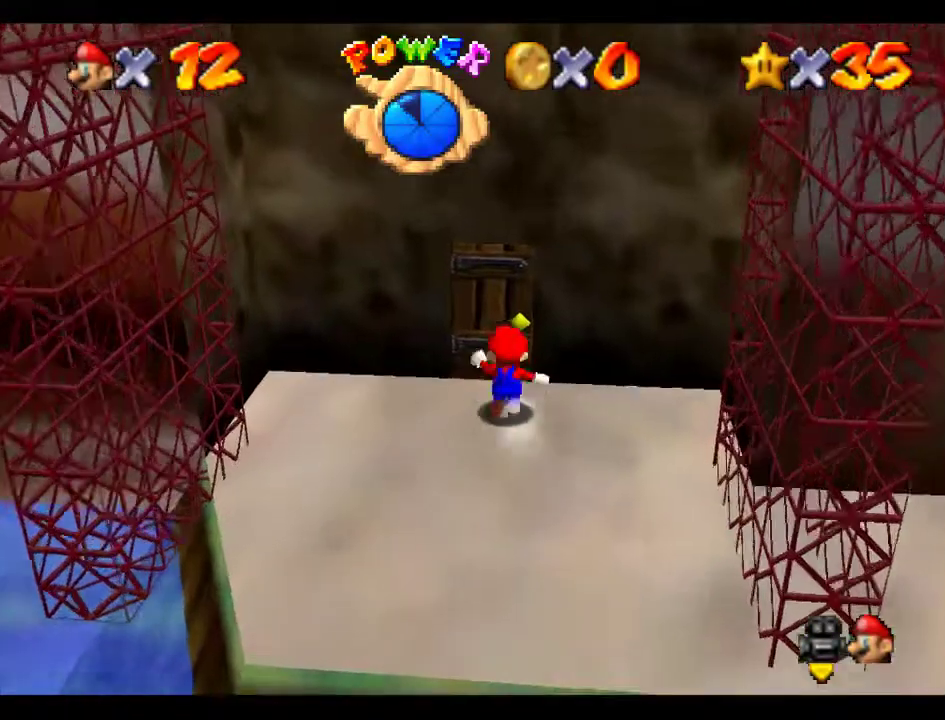
{"buttons": [], "left_stick": "center", "events": [[336, "left_stick", "center"]]}
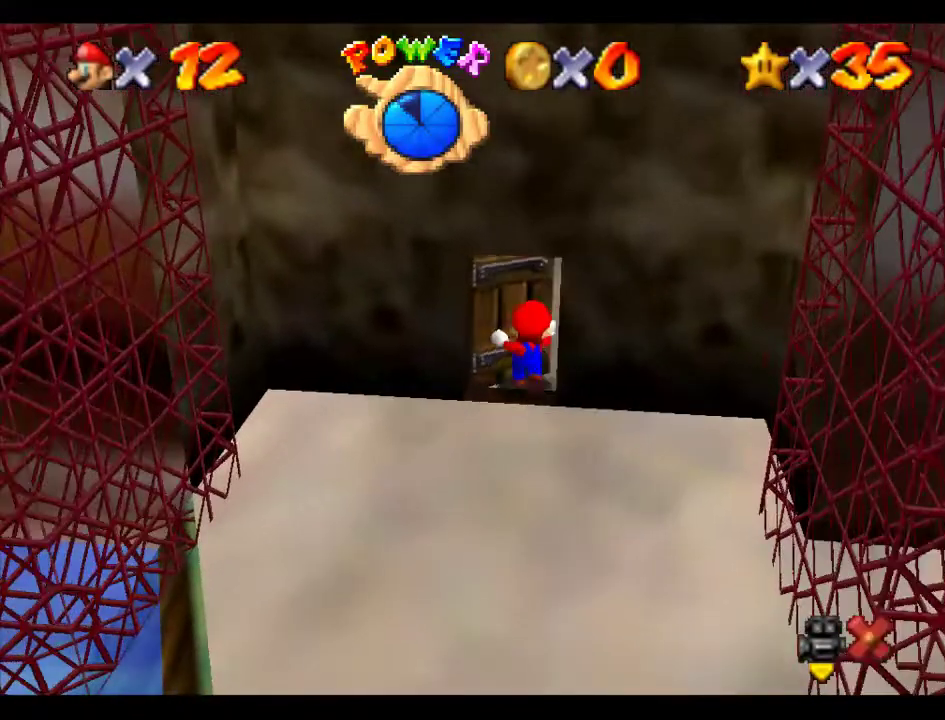
{"buttons": [], "left_stick": "up", "events": [[438, "left_stick", "up"]]}
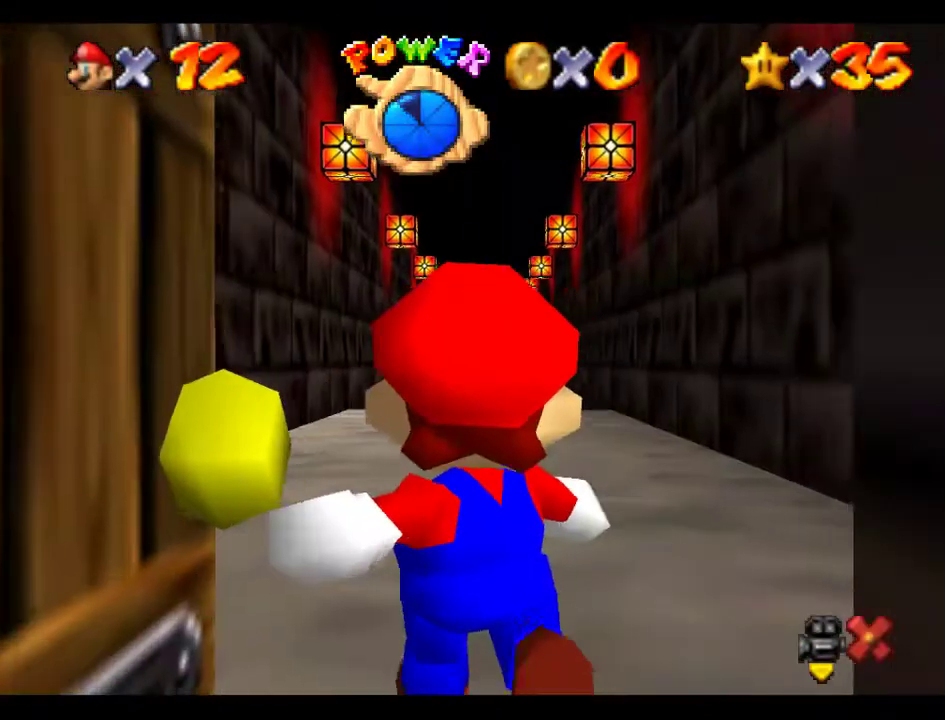
{"buttons": [], "left_stick": "up", "events": []}
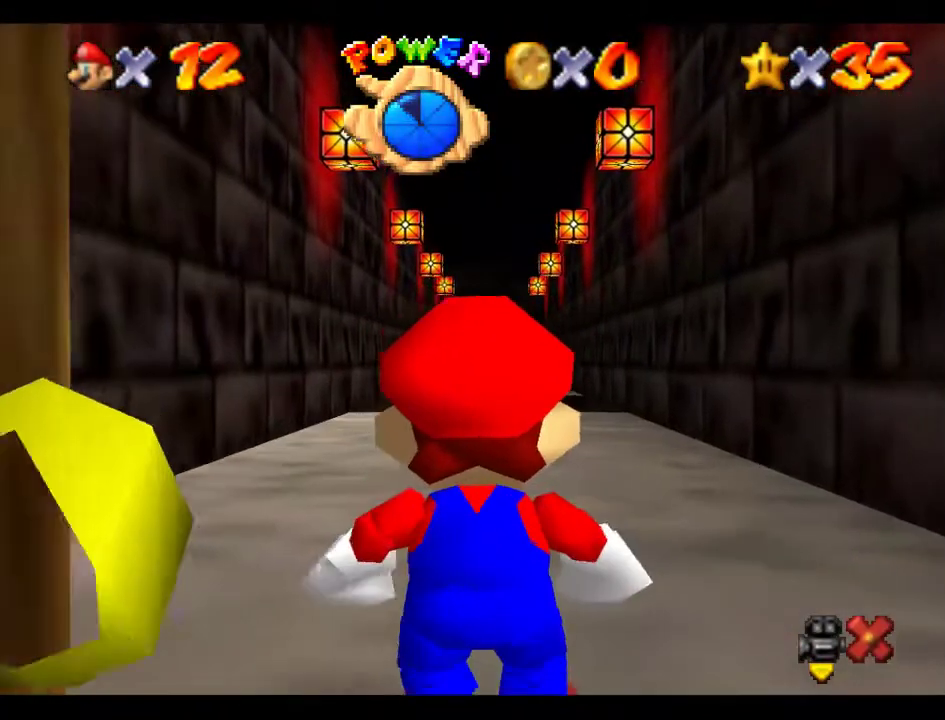
{"buttons": [], "left_stick": "up", "events": []}
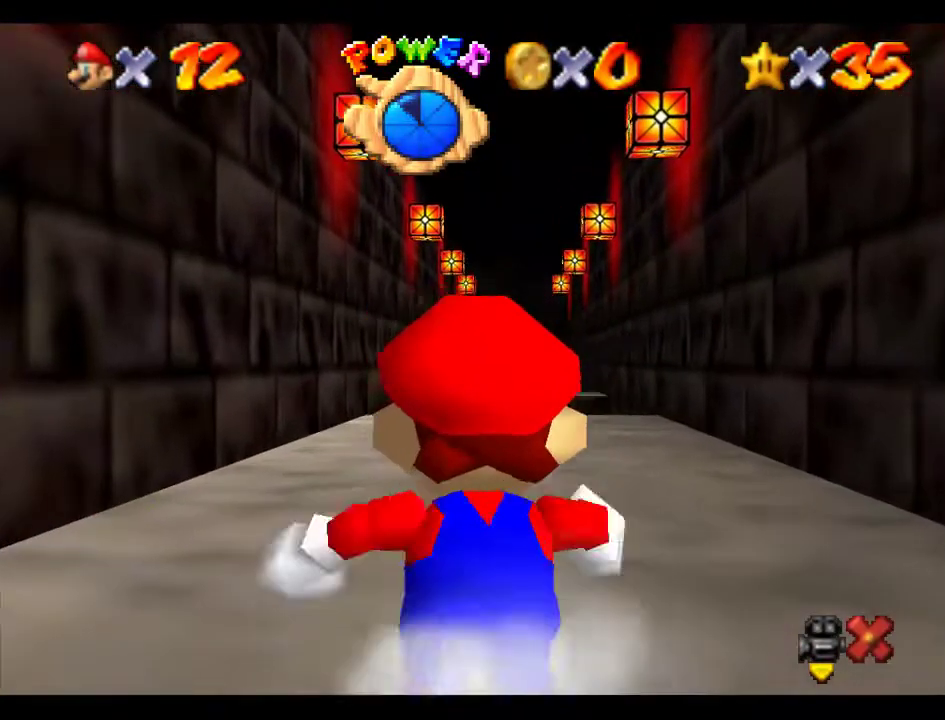
{"buttons": ["Z"], "left_stick": "up", "events": [[67, "Z", "down"], [134, "A", "down"], [202, "A", "up"]]}
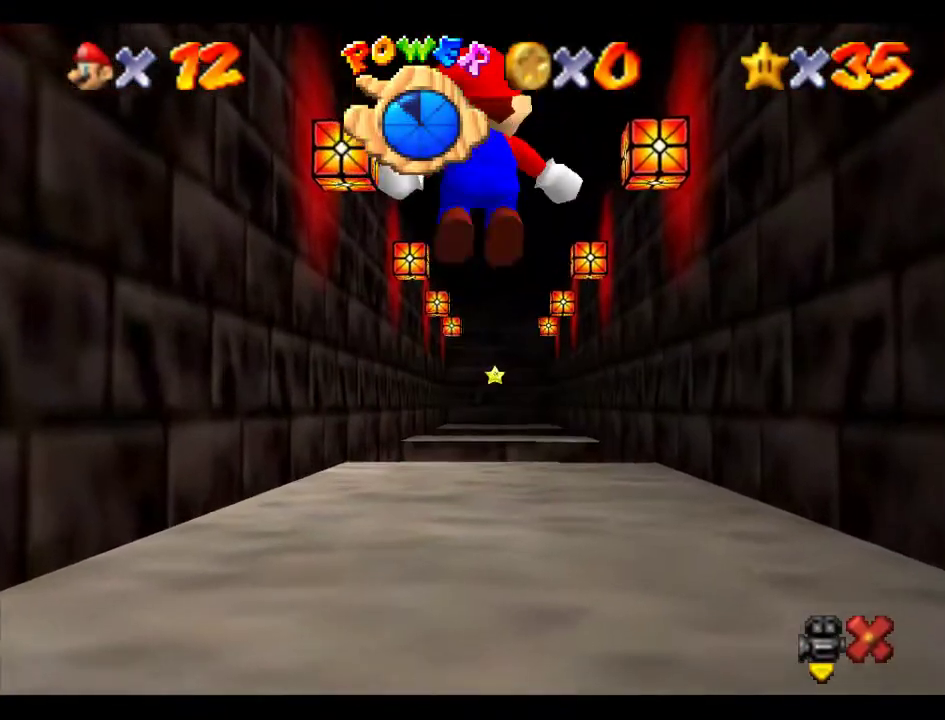
{"buttons": ["A", "Z"], "left_stick": "up", "events": [[472, "A", "down"]]}
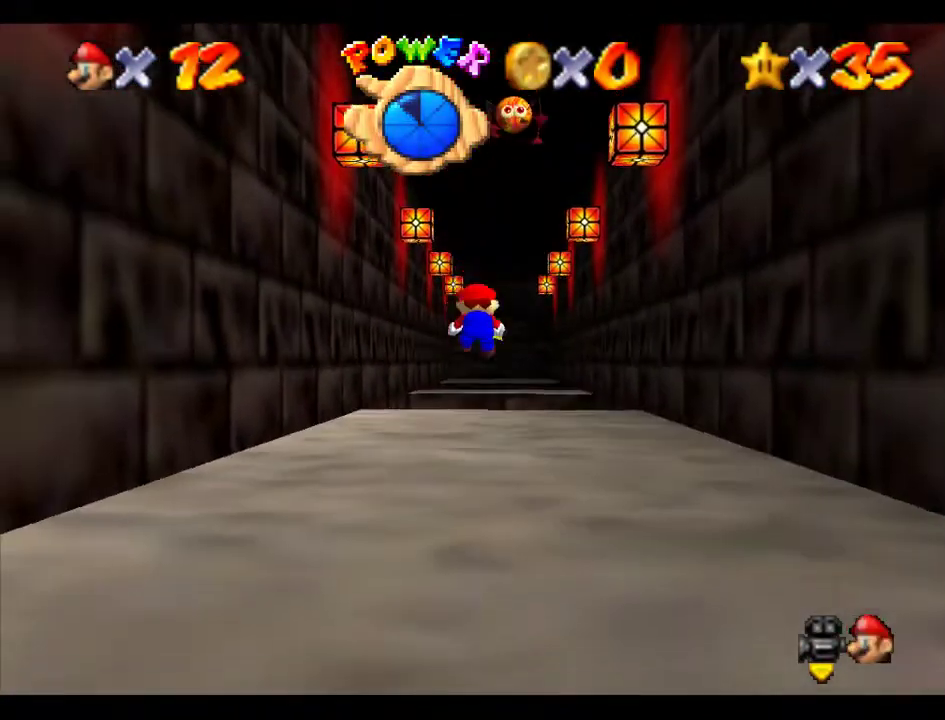
{"buttons": ["A", "Z"], "left_stick": "up", "events": [[67, "A", "up"], [134, "A", "down"], [202, "A", "up"], [471, "A", "down"]]}
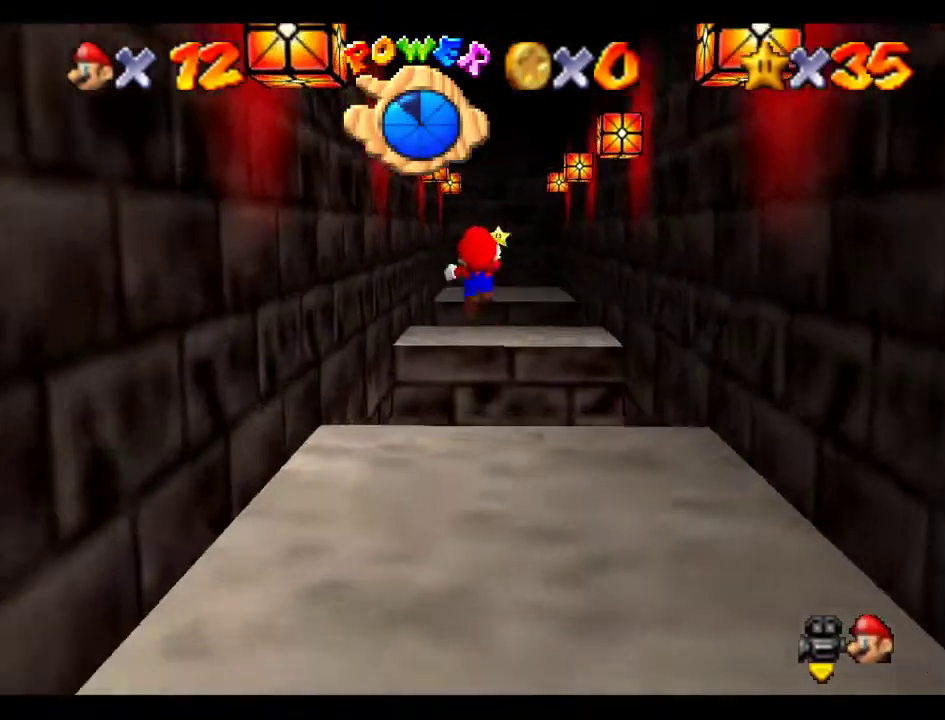
{"buttons": ["Z"], "left_stick": "up-right", "events": [[34, "A", "up"], [303, "left_stick", "up-right"]]}
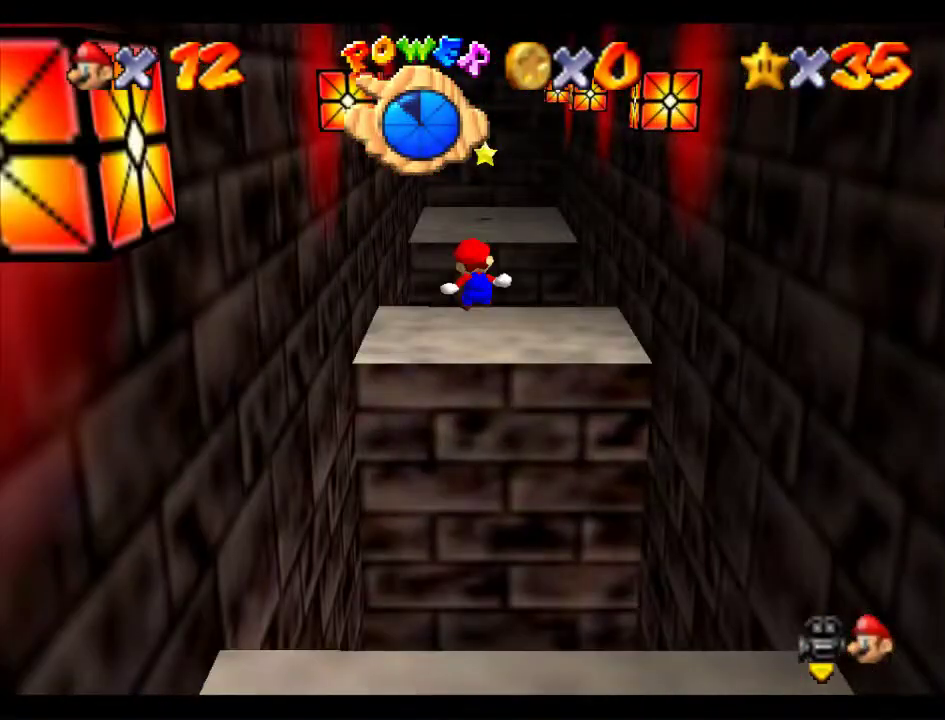
{"buttons": ["A", "Z"], "left_stick": "up", "events": [[101, "A", "down"], [101, "left_stick", "up"]]}
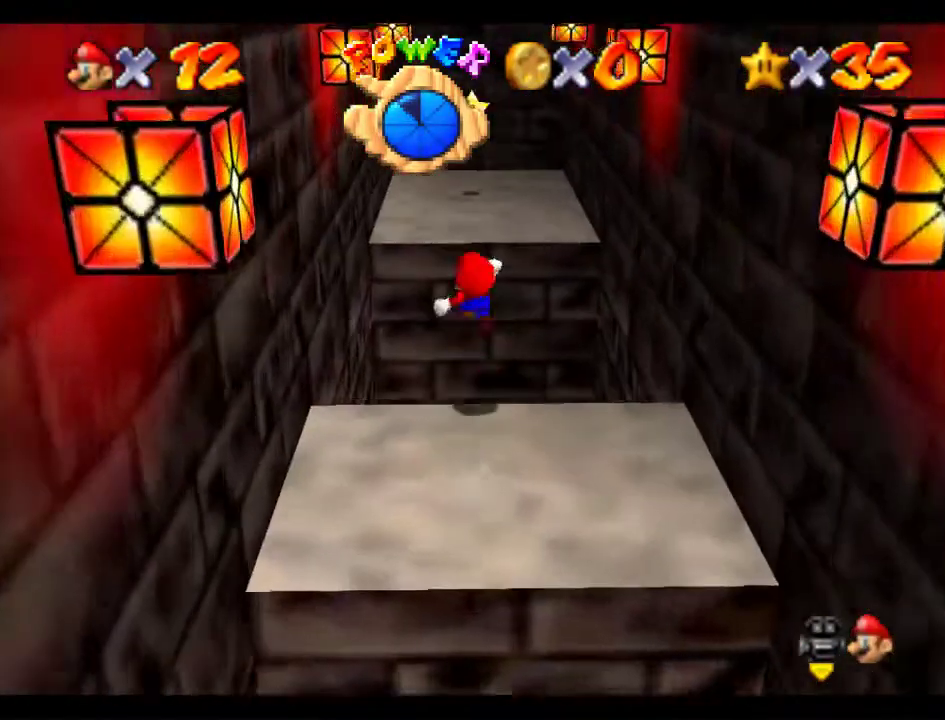
{"buttons": [], "left_stick": "up", "events": [[135, "A", "up"], [405, "Z", "up"]]}
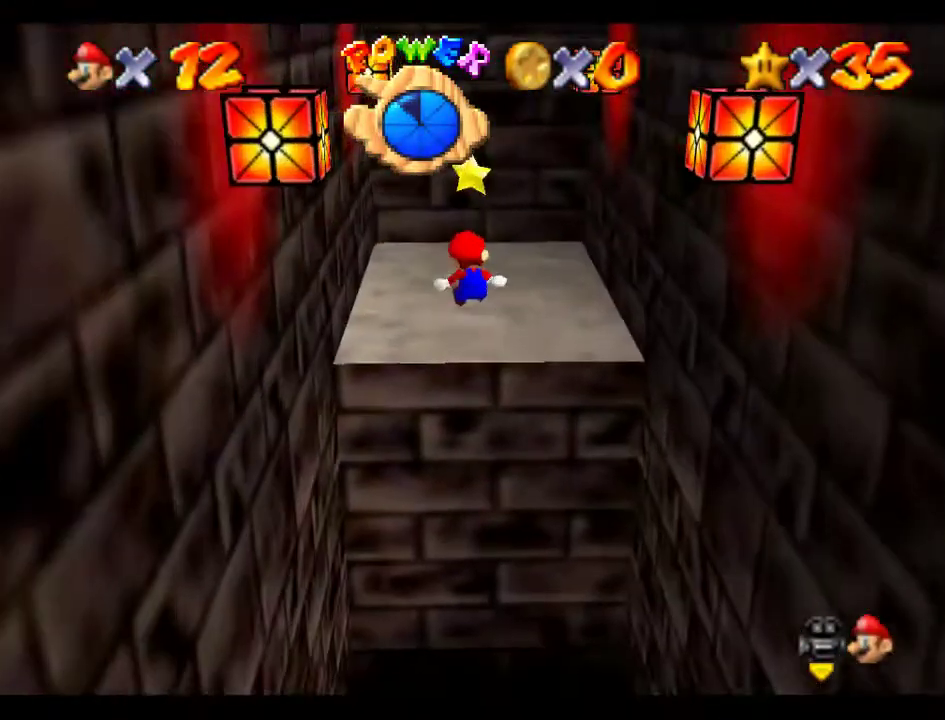
{"buttons": [], "left_stick": "up", "events": [[67, "left_stick", "up-right"], [168, "left_stick", "up"]]}
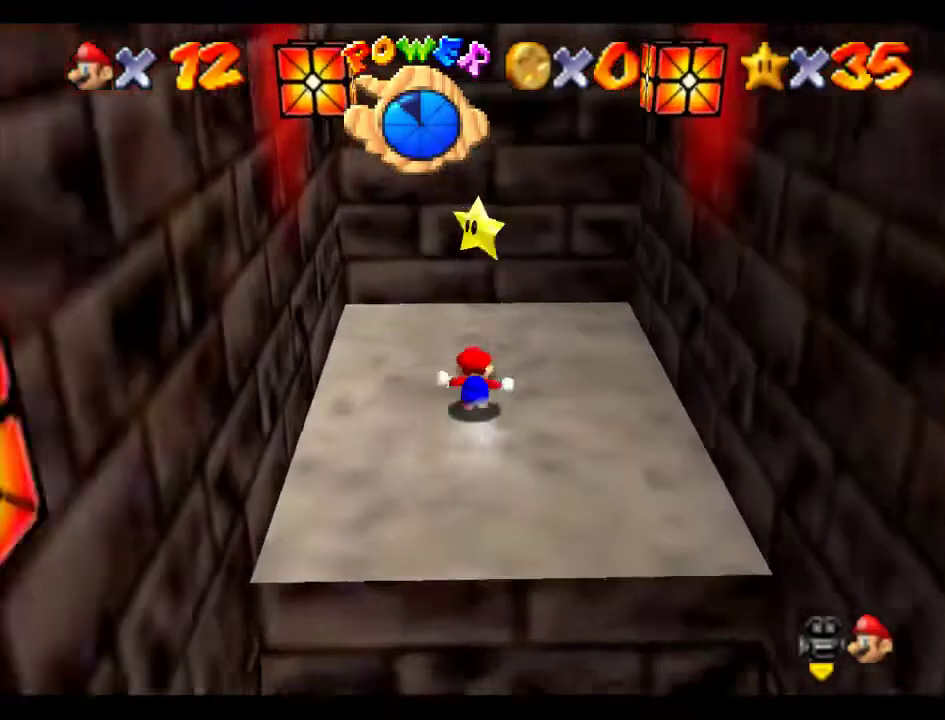
{"buttons": ["B"], "left_stick": "center", "events": [[135, "Z", "down"], [303, "Z", "up"], [303, "left_stick", "center"], [438, "B", "down"]]}
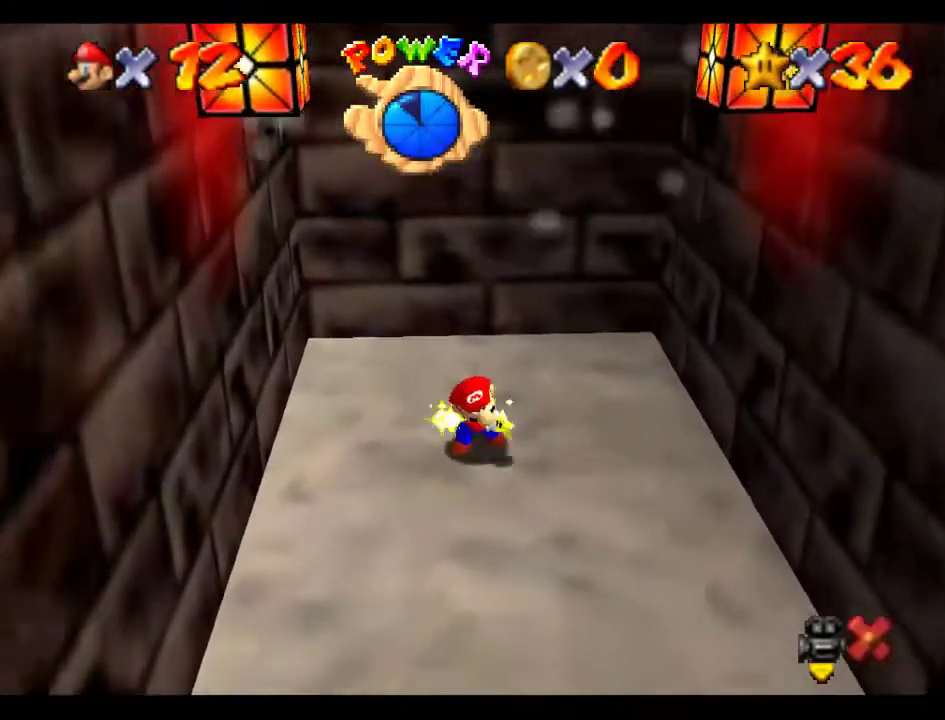
{"buttons": [], "left_stick": "center", "events": [[67, "B", "up"]]}